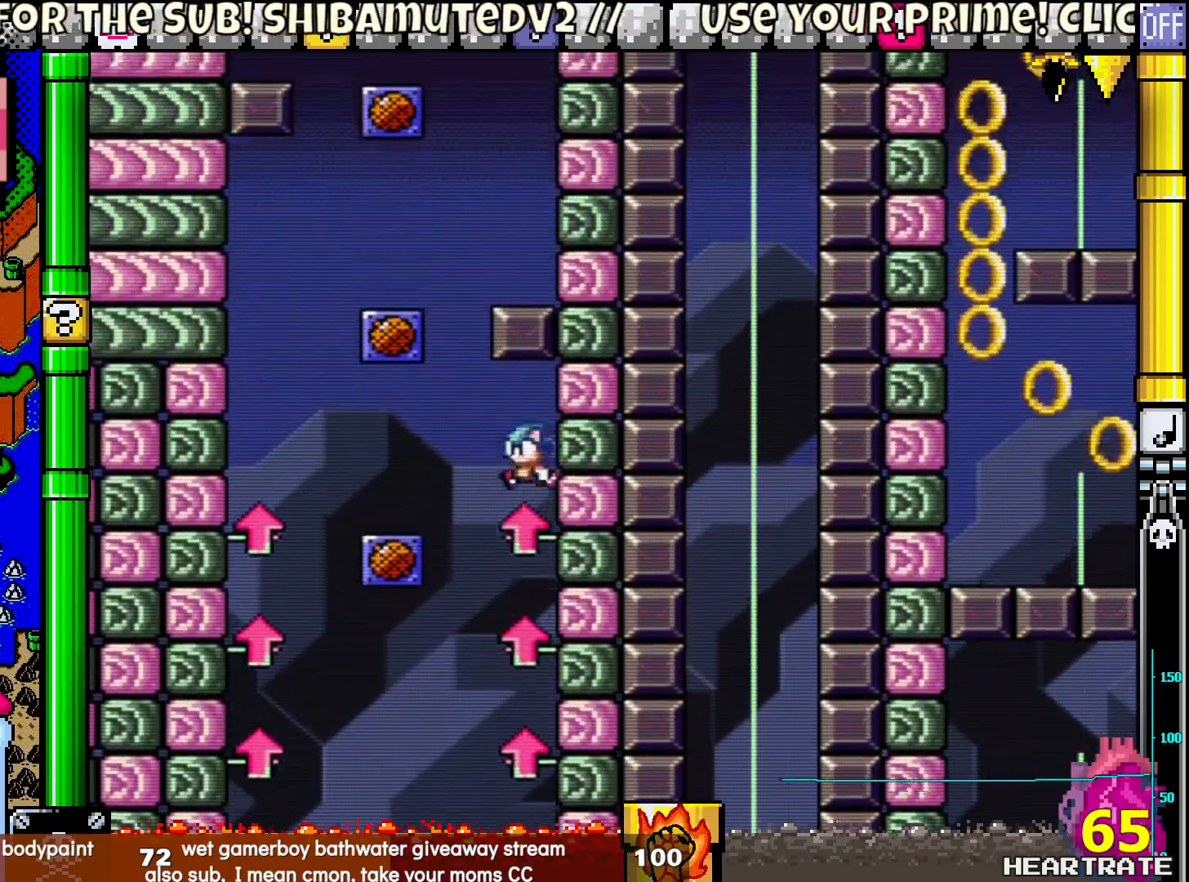
Gameplay with a controller (Nintendo layout); each line is a JSON object with the inputs held at the frame after it. "events" lists button and stick changes between this image and that frame as [ms after this image, input, new state], when the widget could be followed in between. Not read: L2 L3 R2 R3.
{"buttons": ["B", "Y", "DPAD_RIGHT"], "left_stick": "center", "right_stick": "center", "events": [[317, "B", "down"], [367, "DPAD_LEFT", "up"], [383, "DPAD_RIGHT", "down"], [383, "DPAD_UP", "up"]]}
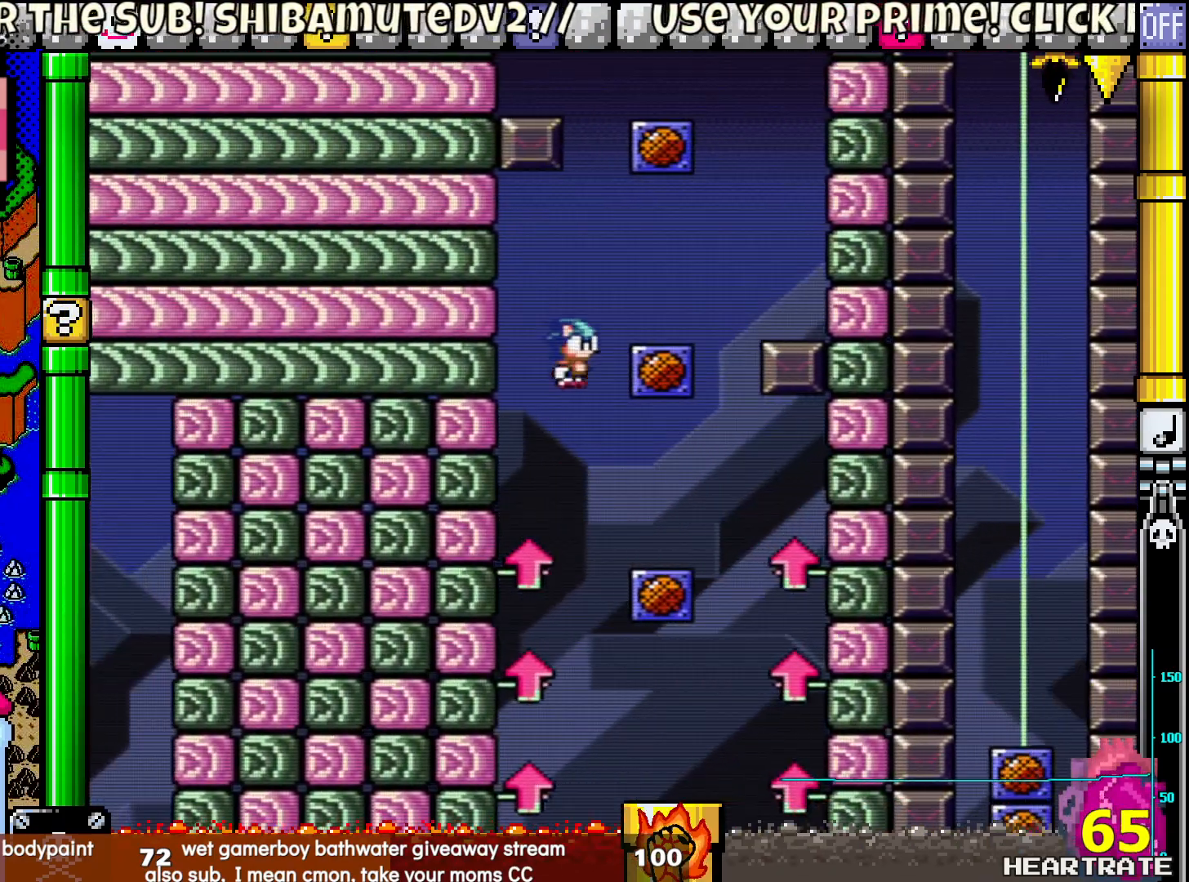
{"buttons": ["B", "Y", "DPAD_UP", "DPAD_LEFT"], "left_stick": "center", "right_stick": "center", "events": [[150, "B", "up"], [367, "B", "down"], [483, "DPAD_LEFT", "down"], [483, "DPAD_RIGHT", "up"], [483, "DPAD_UP", "down"]]}
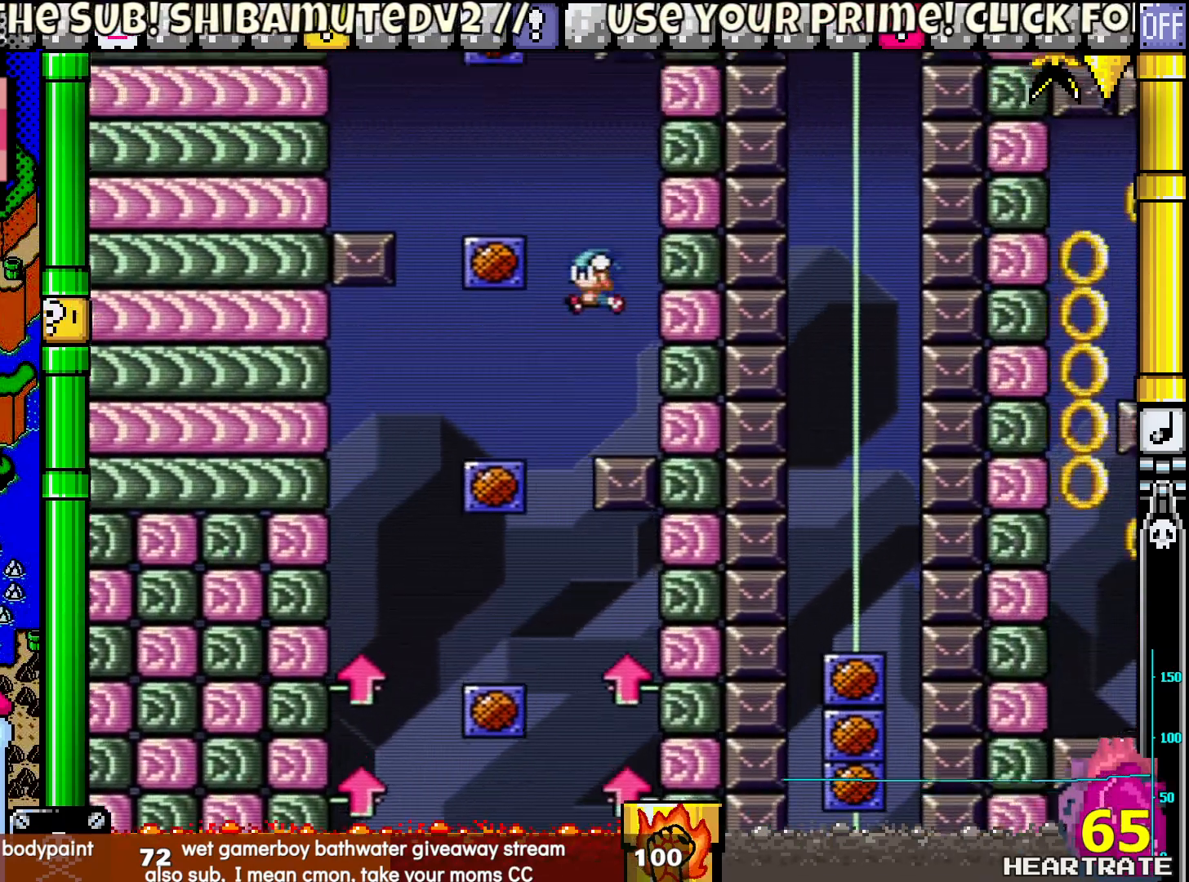
{"buttons": ["Y", "DPAD_LEFT"], "left_stick": "center", "right_stick": "center", "events": [[17, "DPAD_UP", "up"], [250, "B", "up"]]}
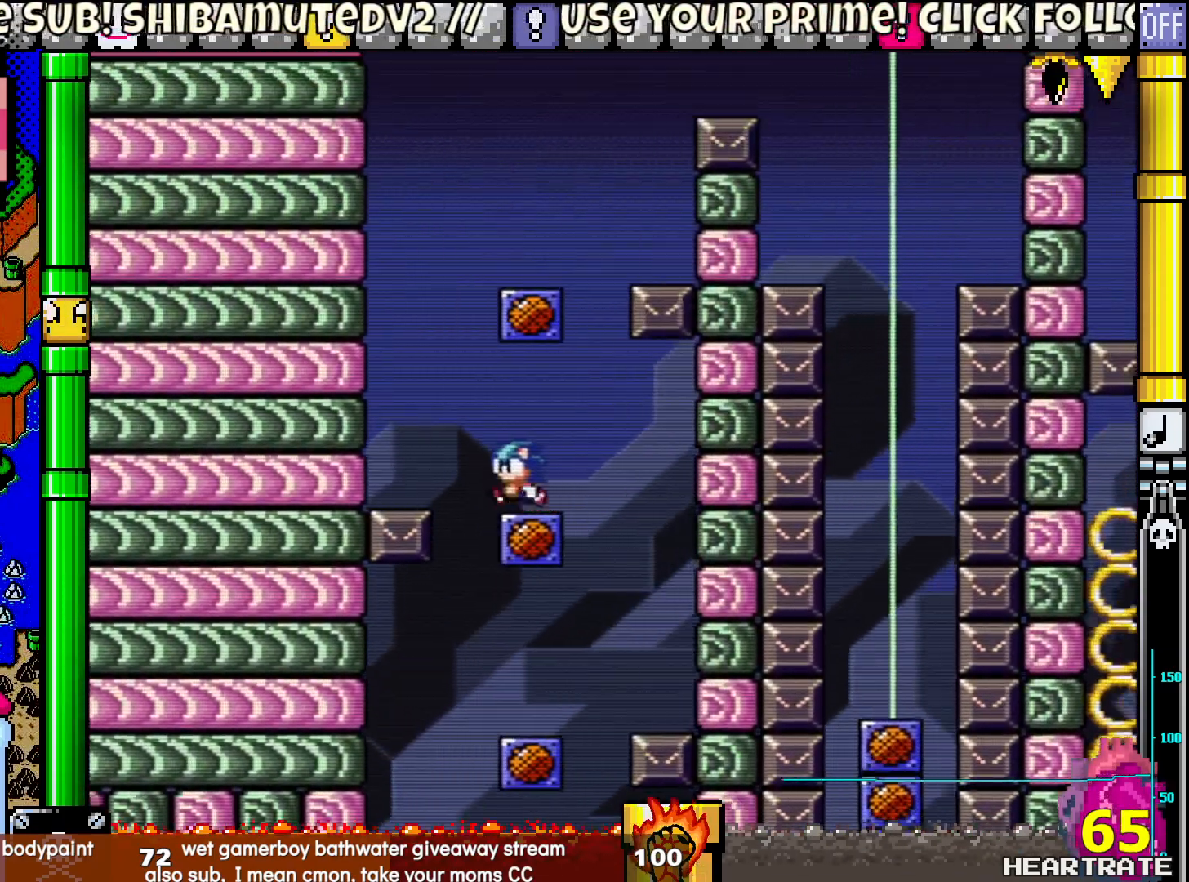
{"buttons": ["Y", "DPAD_RIGHT"], "left_stick": "center", "right_stick": "center", "events": [[17, "B", "down"], [33, "DPAD_UP", "down"], [117, "DPAD_LEFT", "up"], [117, "DPAD_RIGHT", "down"], [117, "DPAD_UP", "up"], [367, "B", "up"]]}
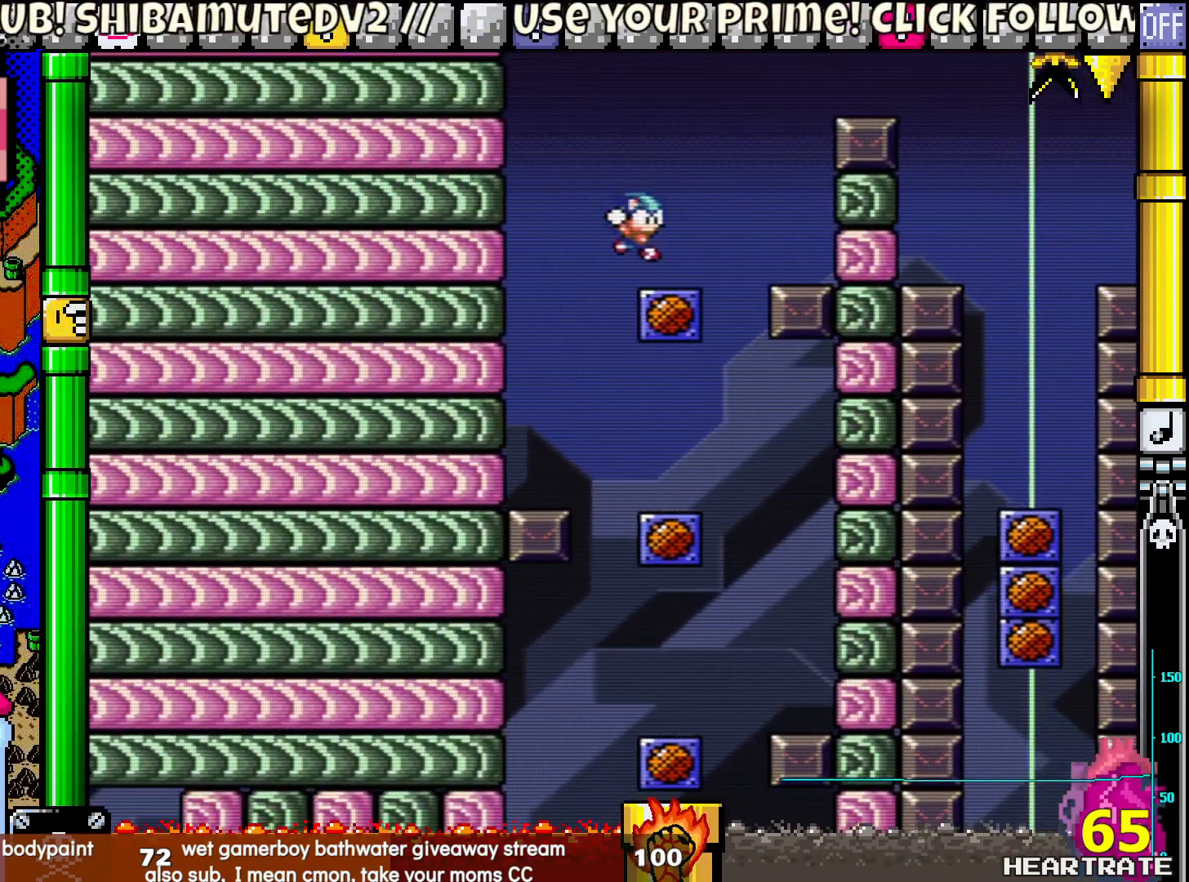
{"buttons": ["Y", "DPAD_RIGHT"], "left_stick": "center", "right_stick": "center", "events": [[100, "B", "down"], [467, "B", "up"]]}
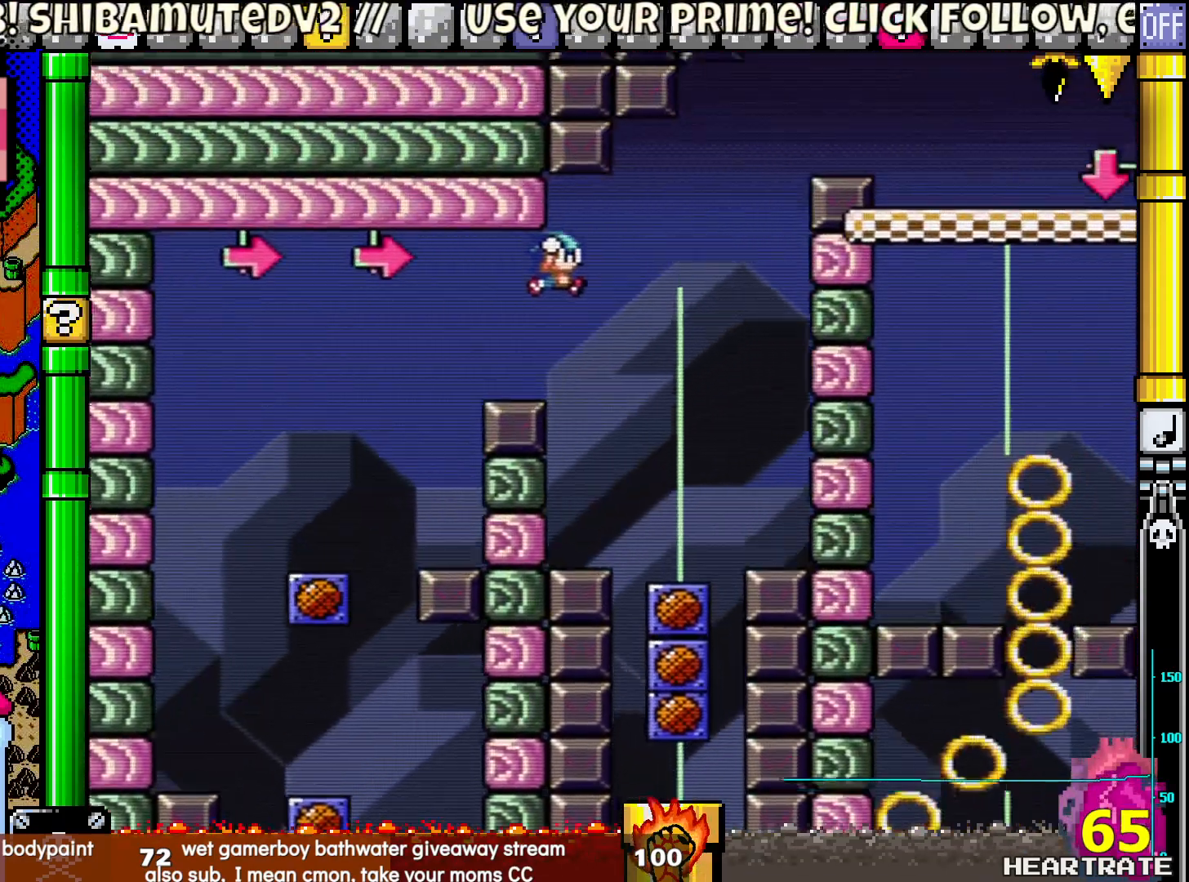
{"buttons": ["Y", "DPAD_RIGHT"], "left_stick": "center", "right_stick": "center", "events": [[117, "DPAD_RIGHT", "up"], [133, "DPAD_LEFT", "down"], [133, "DPAD_UP", "down"], [317, "DPAD_LEFT", "up"], [333, "DPAD_RIGHT", "down"], [333, "DPAD_UP", "up"]]}
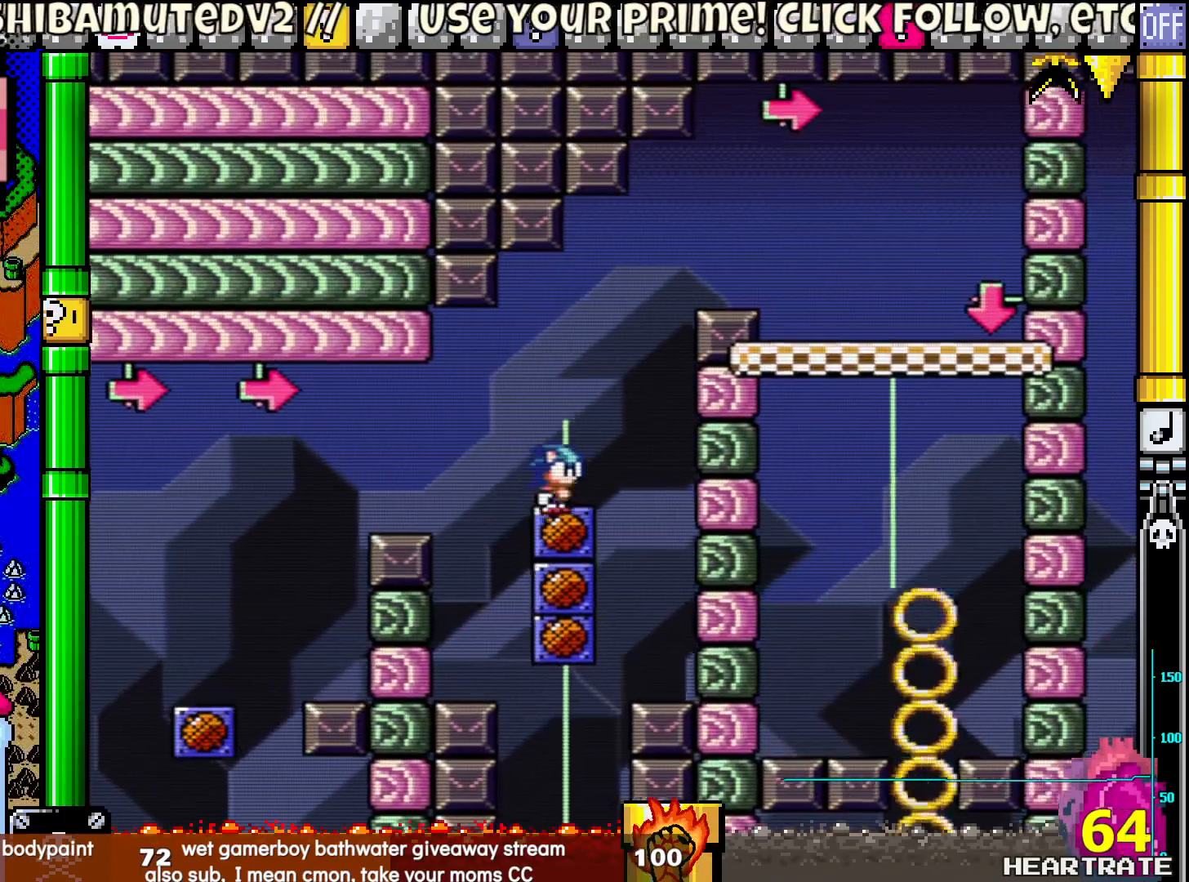
{"buttons": ["B", "Y", "DPAD_RIGHT"], "left_stick": "center", "right_stick": "center", "events": [[67, "B", "down"]]}
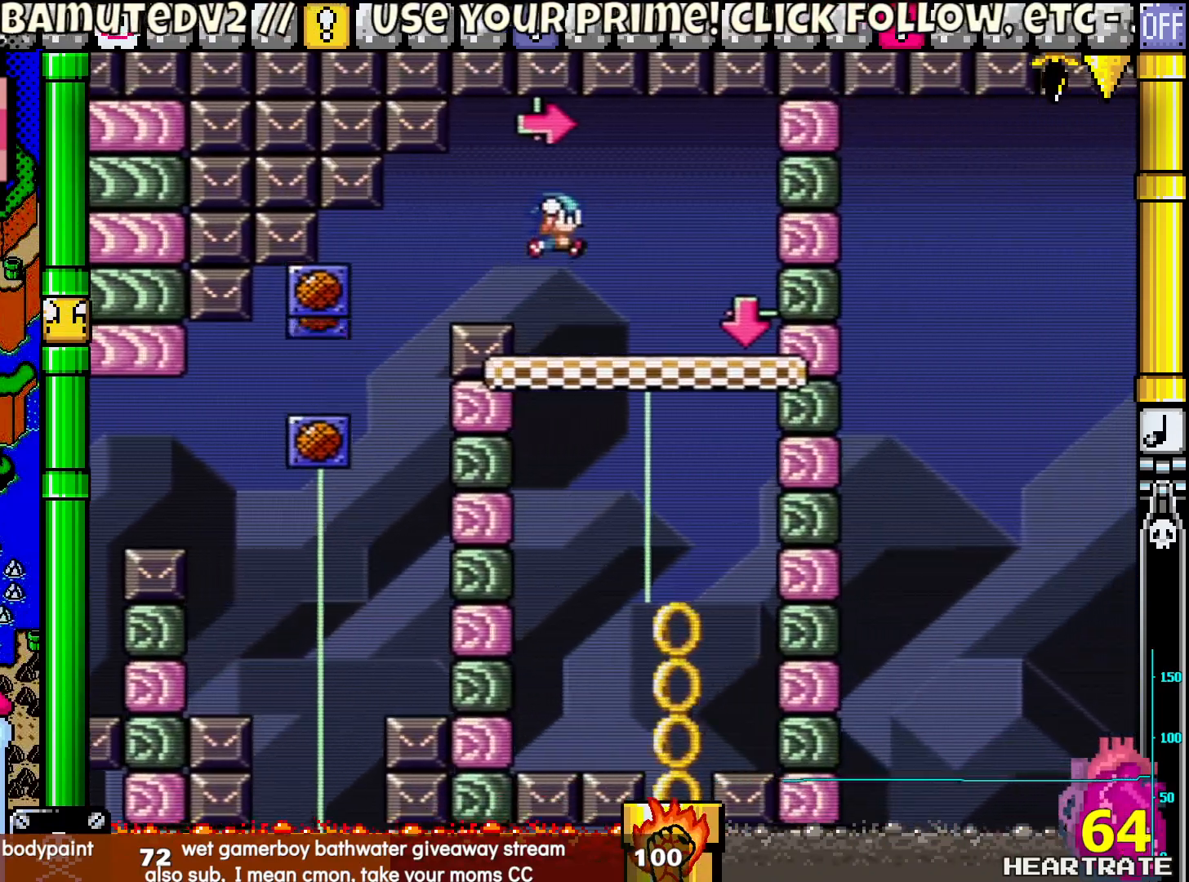
{"buttons": ["DPAD_RIGHT"], "left_stick": "center", "right_stick": "center", "events": [[83, "B", "up"], [83, "DPAD_LEFT", "down"], [83, "DPAD_RIGHT", "up"], [83, "DPAD_UP", "down"], [100, "DPAD_UP", "up"], [267, "DPAD_LEFT", "up"], [367, "Y", "up"], [433, "DPAD_RIGHT", "down"]]}
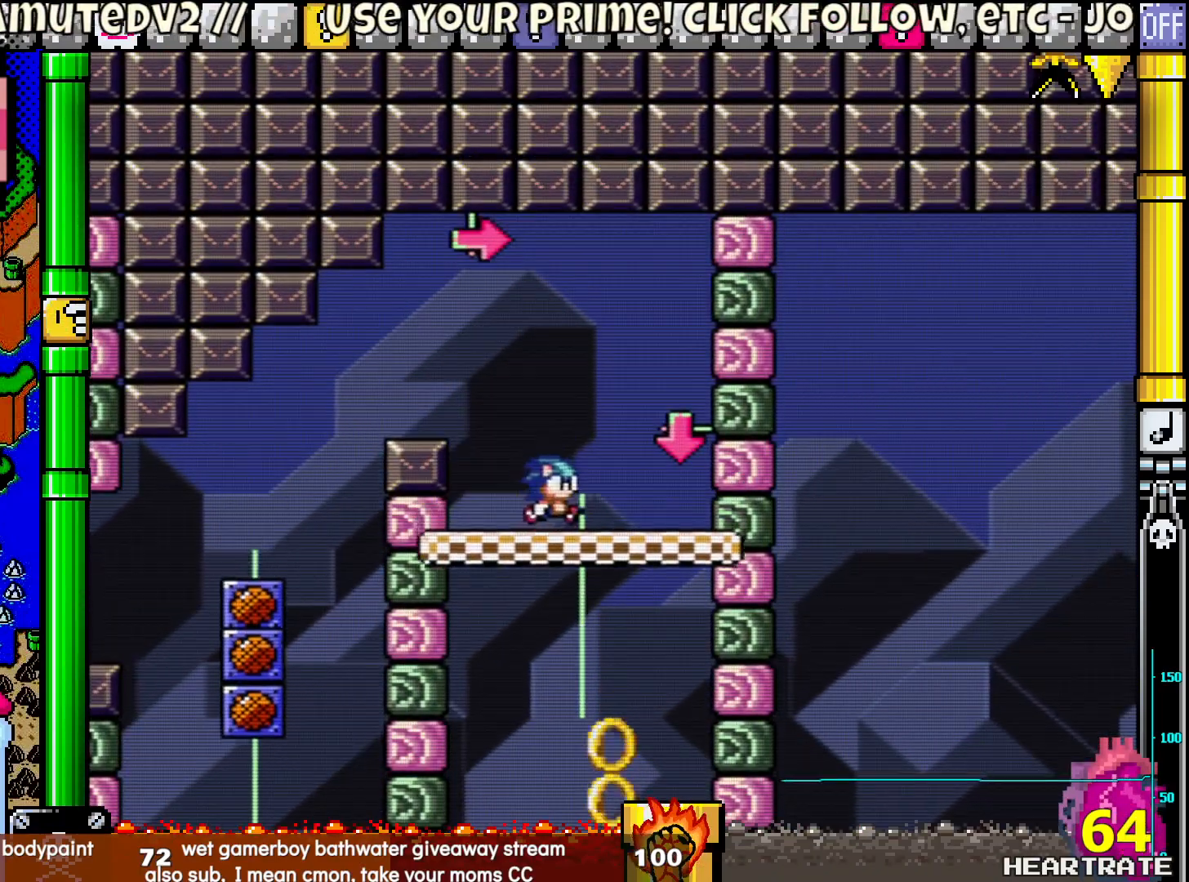
{"buttons": ["Y"], "left_stick": "center", "right_stick": "center", "events": [[67, "DPAD_RIGHT", "up"], [233, "Y", "down"]]}
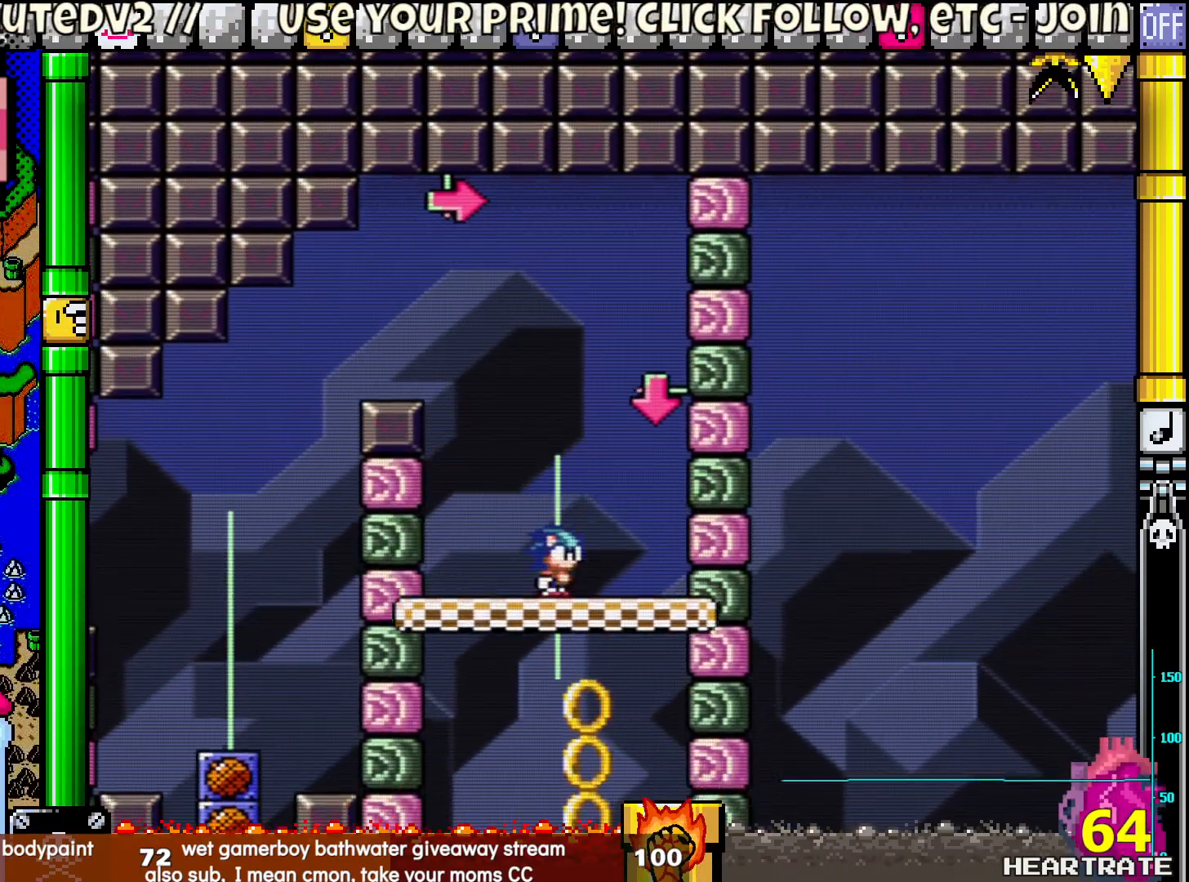
{"buttons": ["Y", "DPAD_RIGHT"], "left_stick": "center", "right_stick": "center", "events": [[450, "DPAD_RIGHT", "down"]]}
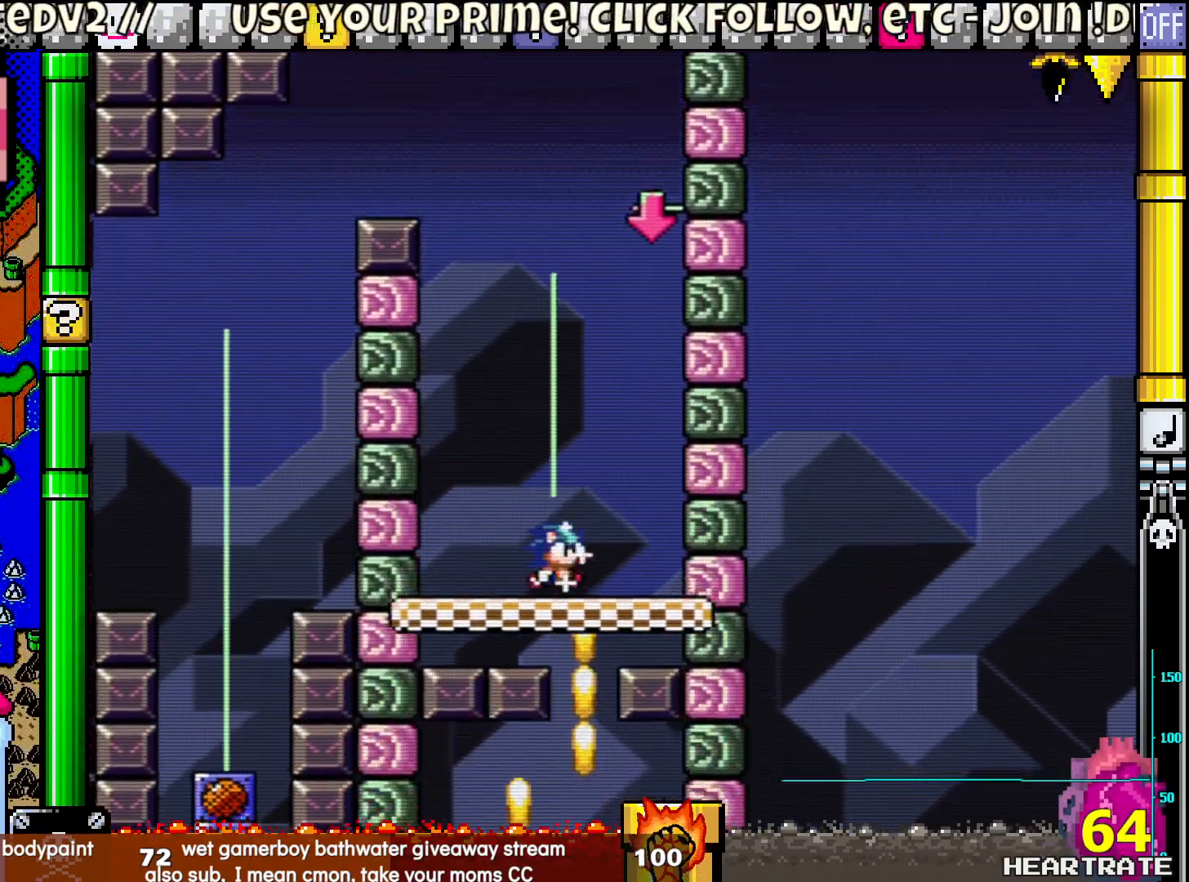
{"buttons": ["Y", "DPAD_LEFT"], "left_stick": "center", "right_stick": "center", "events": [[83, "DPAD_RIGHT", "up"], [433, "DPAD_LEFT", "down"]]}
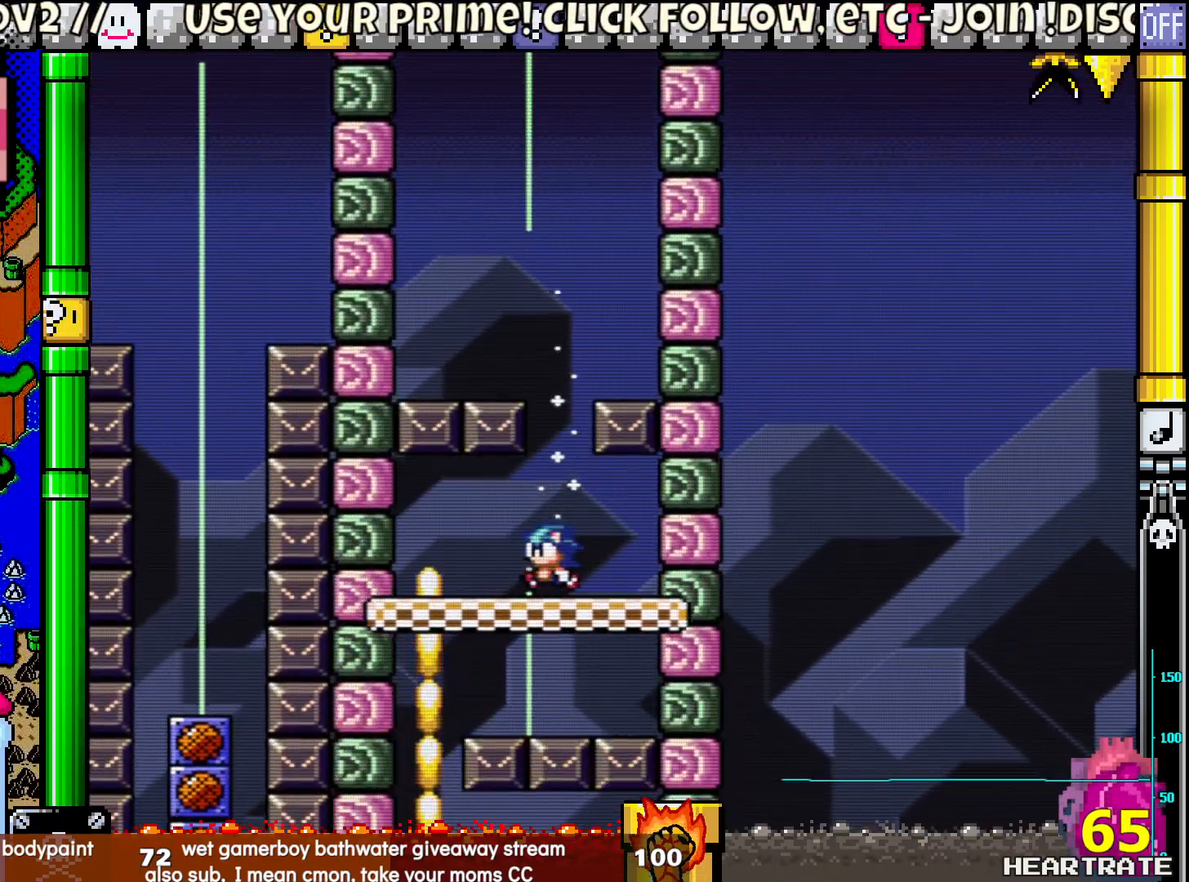
{"buttons": ["Y"], "left_stick": "center", "right_stick": "center", "events": [[250, "DPAD_LEFT", "up"]]}
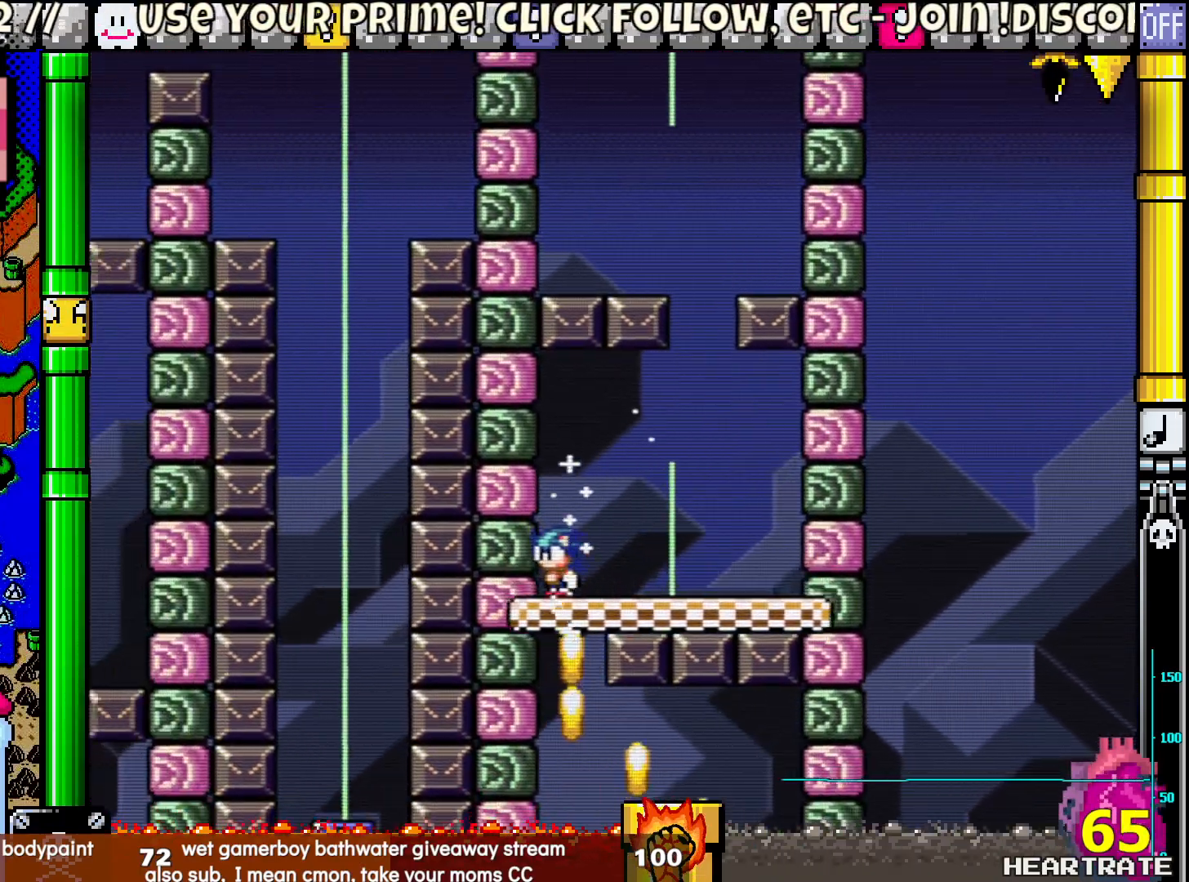
{"buttons": ["Y", "DPAD_RIGHT"], "left_stick": "center", "right_stick": "center", "events": [[350, "DPAD_RIGHT", "down"]]}
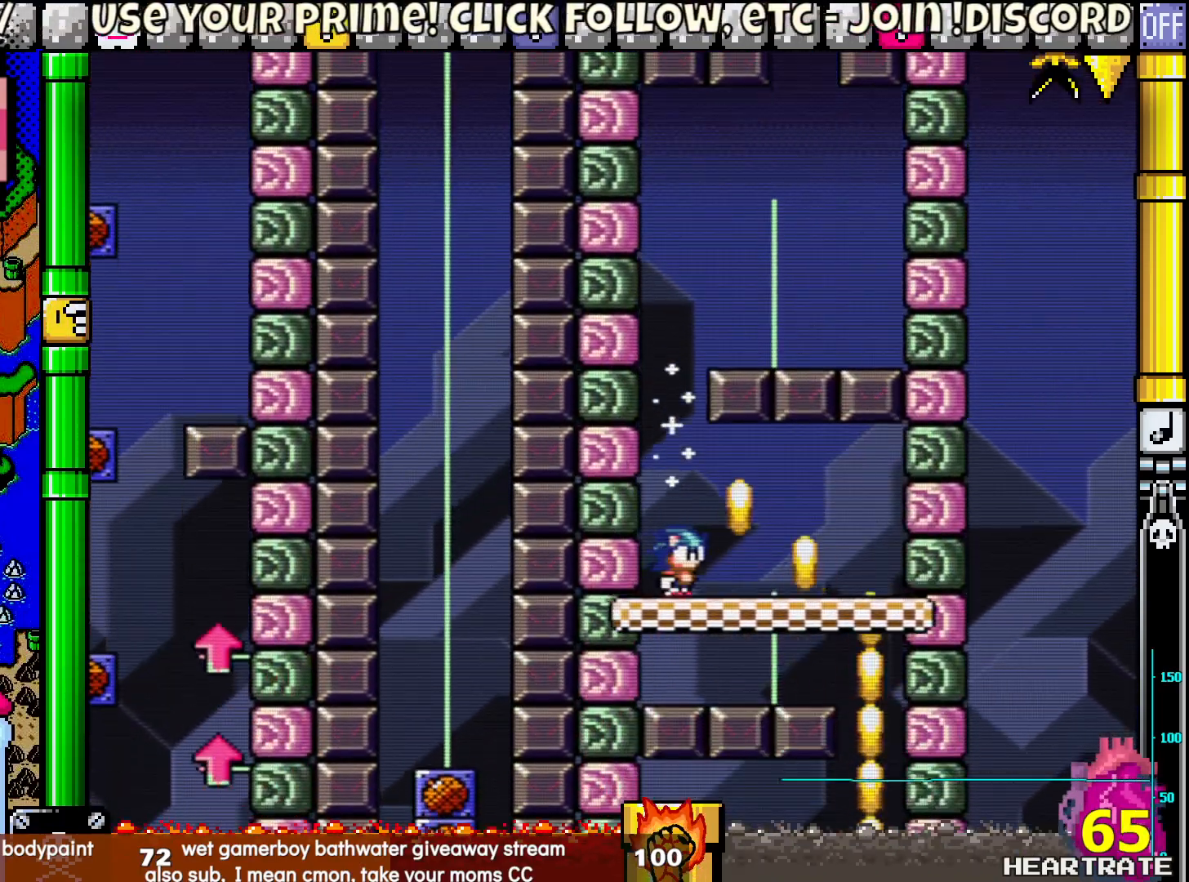
{"buttons": ["Y"], "left_stick": "center", "right_stick": "center", "events": [[467, "DPAD_RIGHT", "up"]]}
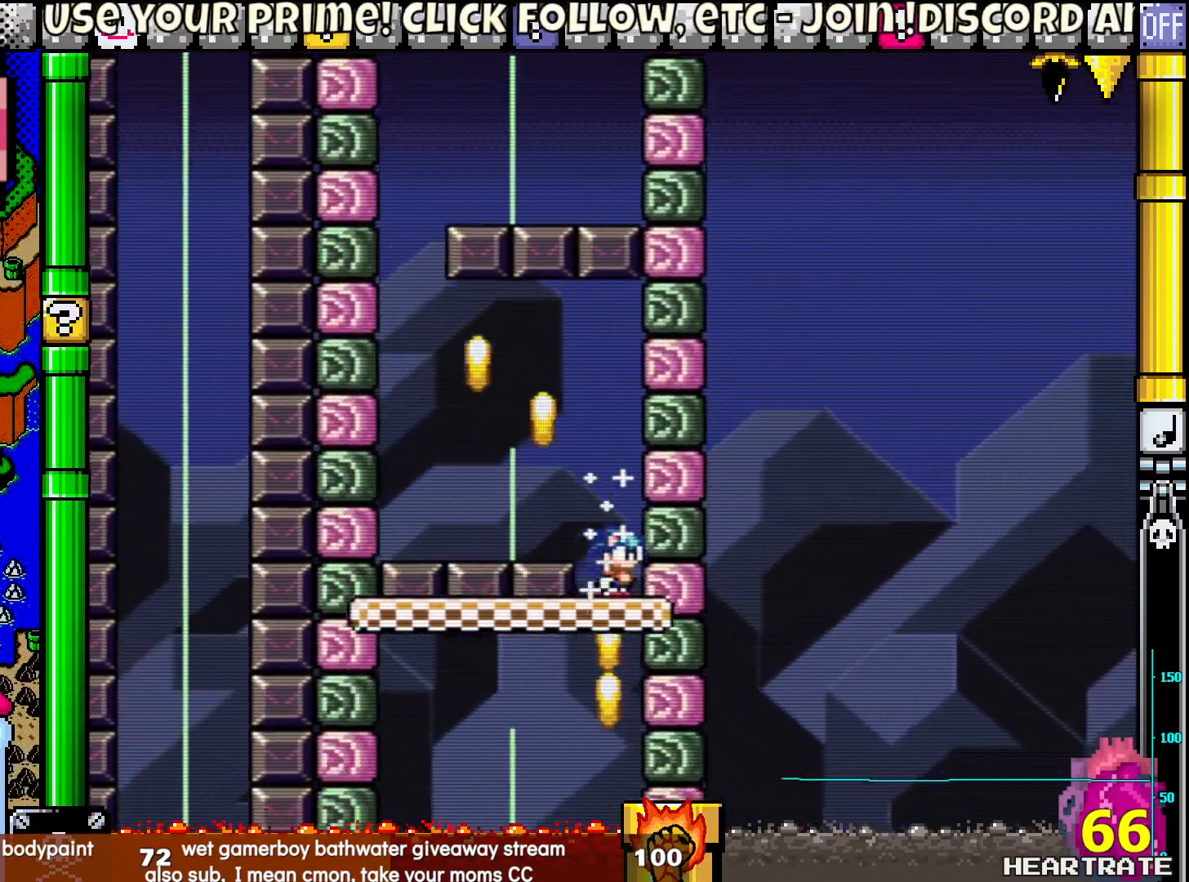
{"buttons": ["Y", "DPAD_LEFT"], "left_stick": "center", "right_stick": "center", "events": [[267, "DPAD_LEFT", "down"]]}
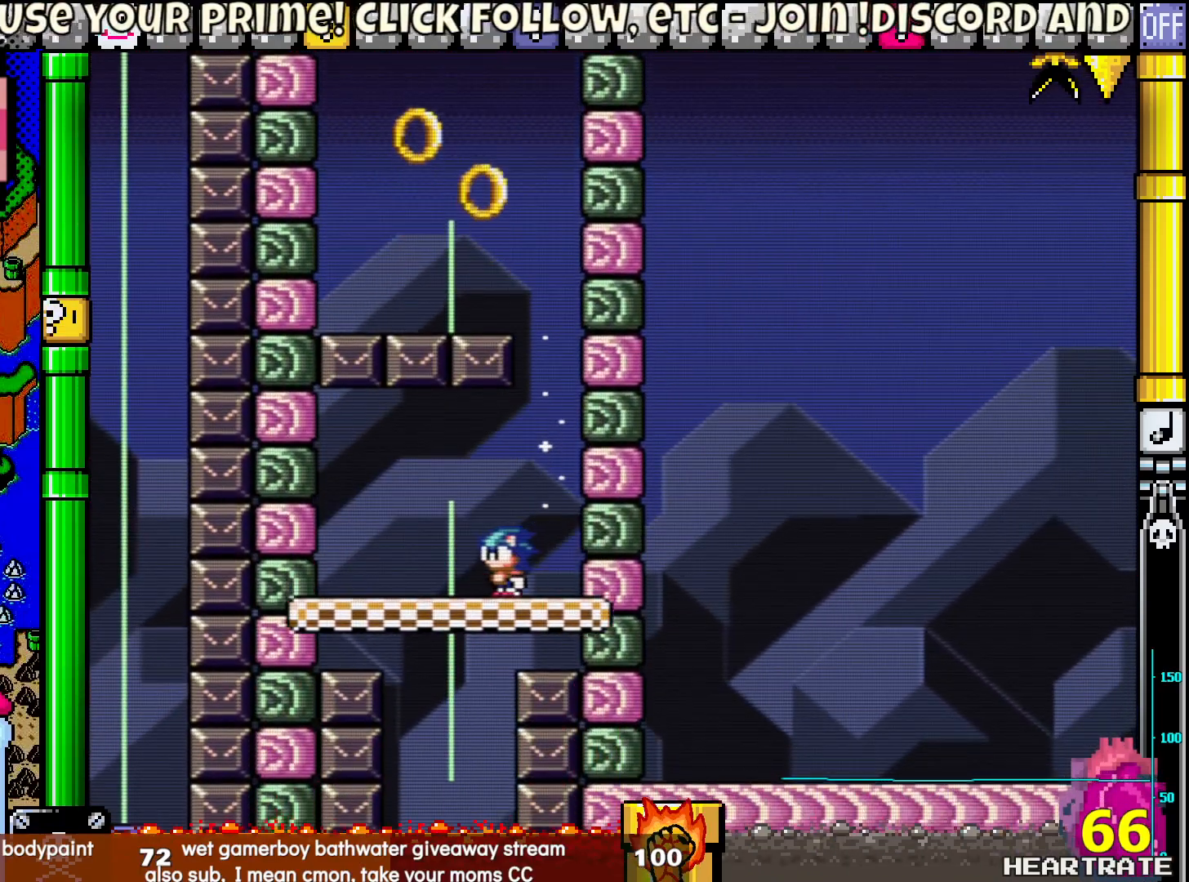
{"buttons": ["Y"], "left_stick": "center", "right_stick": "center", "events": [[83, "DPAD_UP", "down"], [100, "DPAD_LEFT", "up"], [133, "DPAD_RIGHT", "down"], [133, "DPAD_UP", "up"], [317, "DPAD_RIGHT", "up"]]}
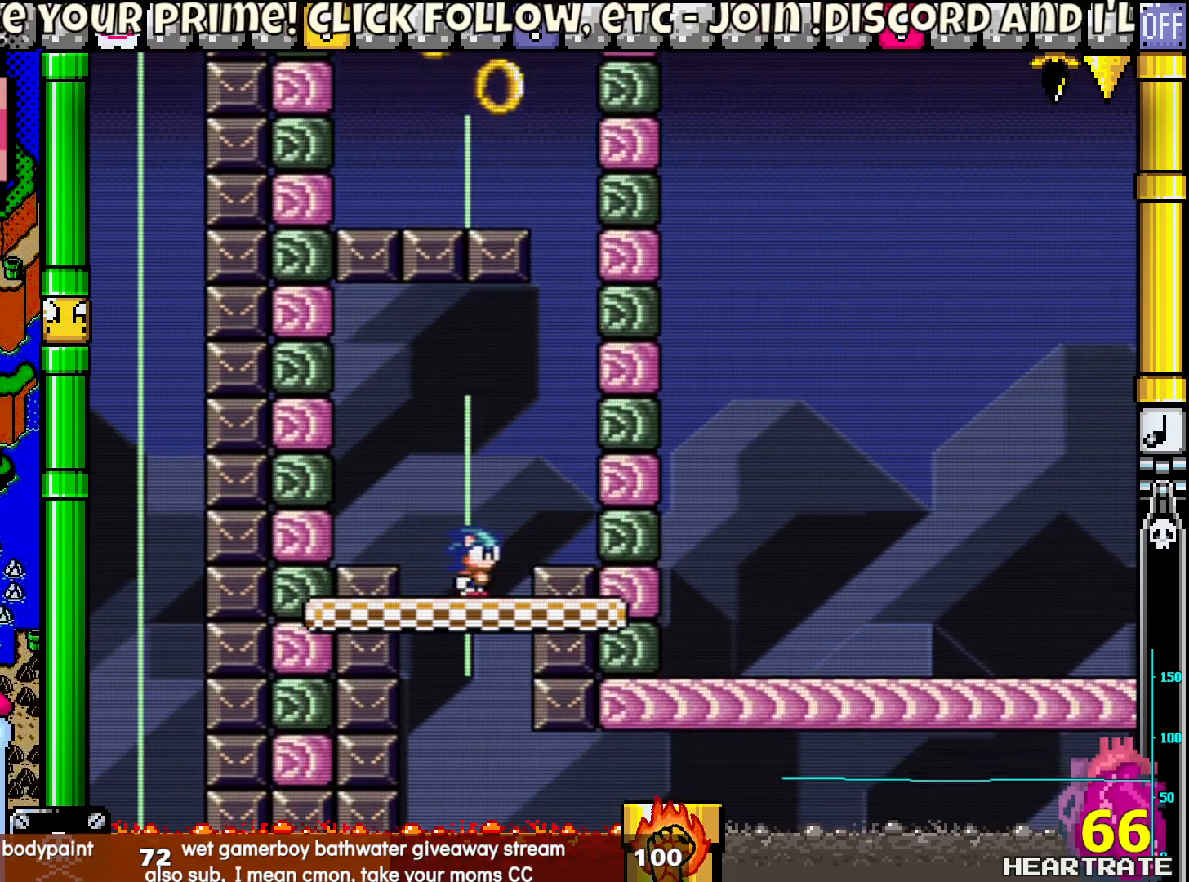
{"buttons": ["Y"], "left_stick": "center", "right_stick": "center", "events": []}
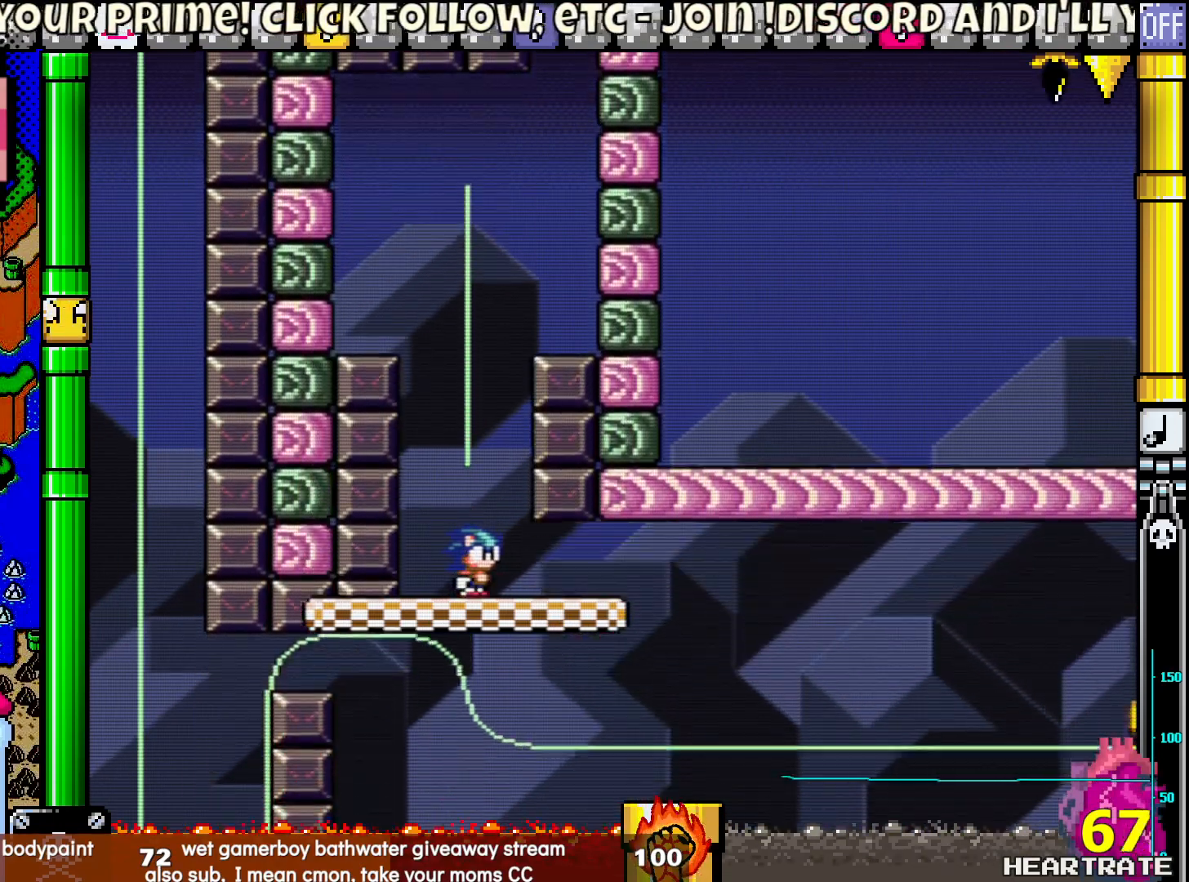
{"buttons": ["Y"], "left_stick": "center", "right_stick": "center", "events": [[200, "DPAD_LEFT", "down"], [450, "DPAD_LEFT", "up"]]}
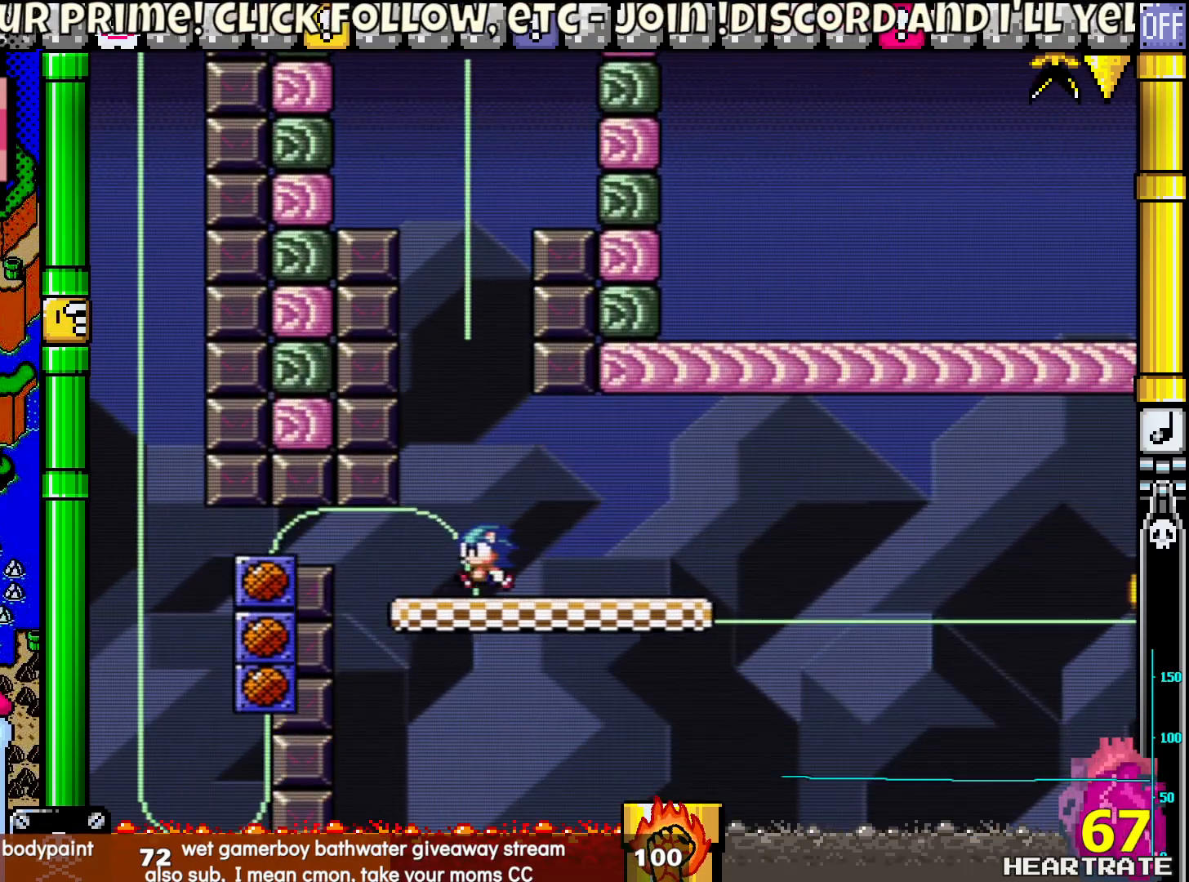
{"buttons": ["Y", "DPAD_LEFT"], "left_stick": "center", "right_stick": "center", "events": [[467, "DPAD_LEFT", "down"]]}
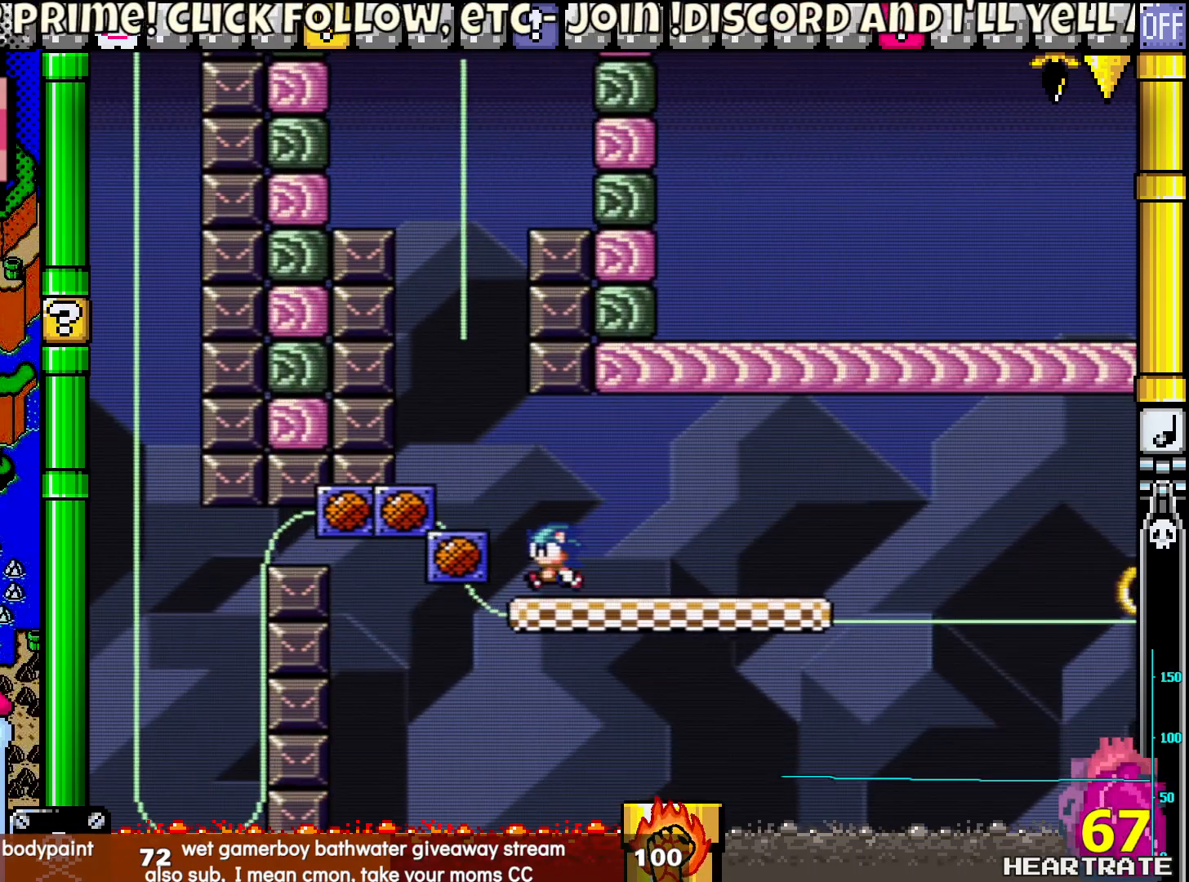
{"buttons": ["Y"], "left_stick": "center", "right_stick": "center", "events": [[67, "DPAD_LEFT", "up"]]}
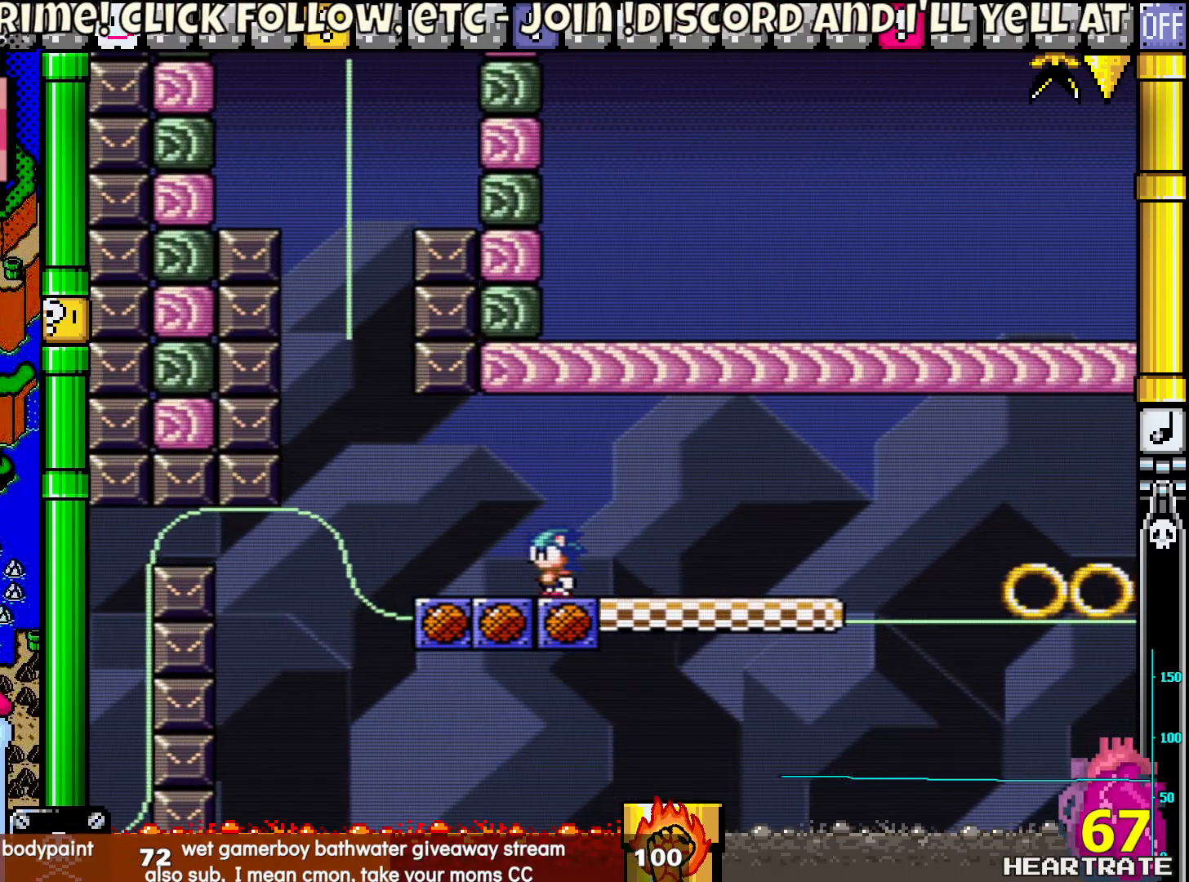
{"buttons": ["Y"], "left_stick": "center", "right_stick": "center", "events": []}
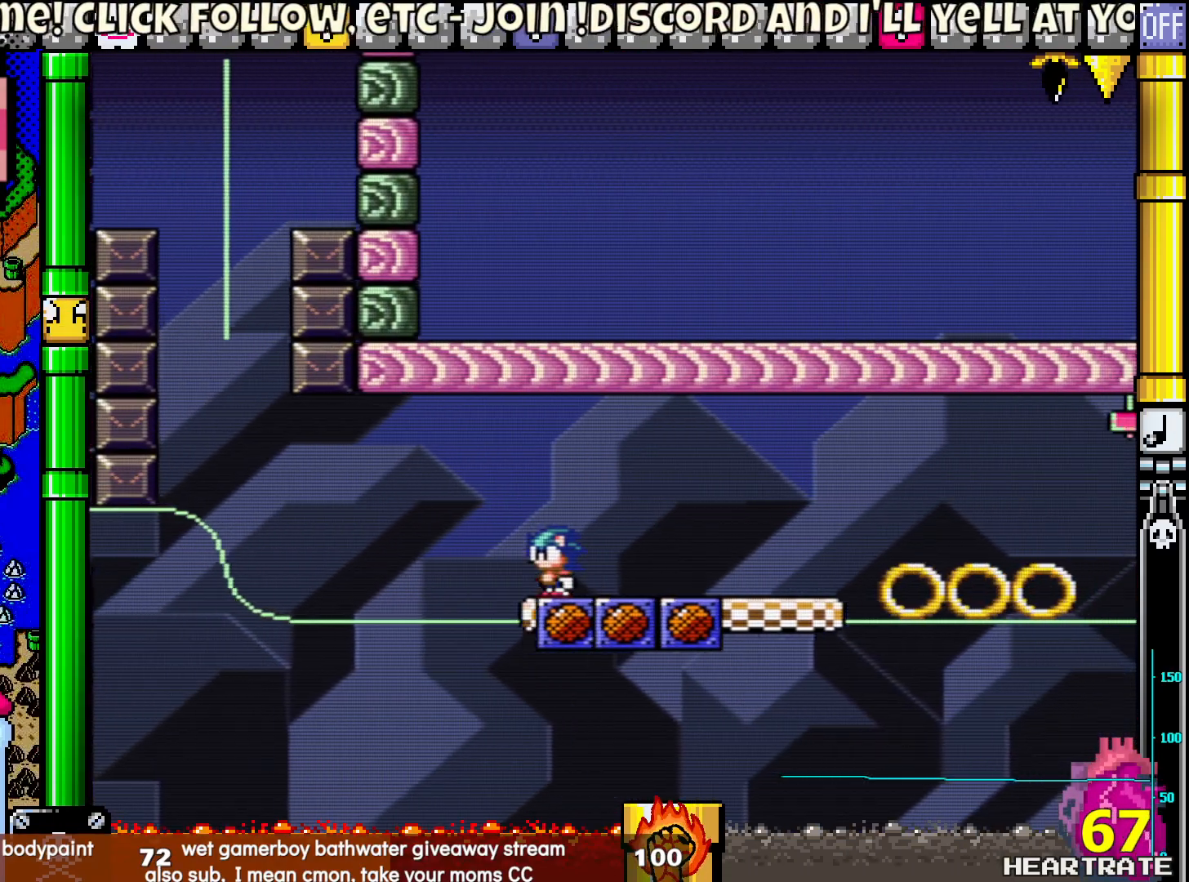
{"buttons": ["Y", "DPAD_RIGHT"], "left_stick": "center", "right_stick": "center", "events": [[167, "DPAD_RIGHT", "down"]]}
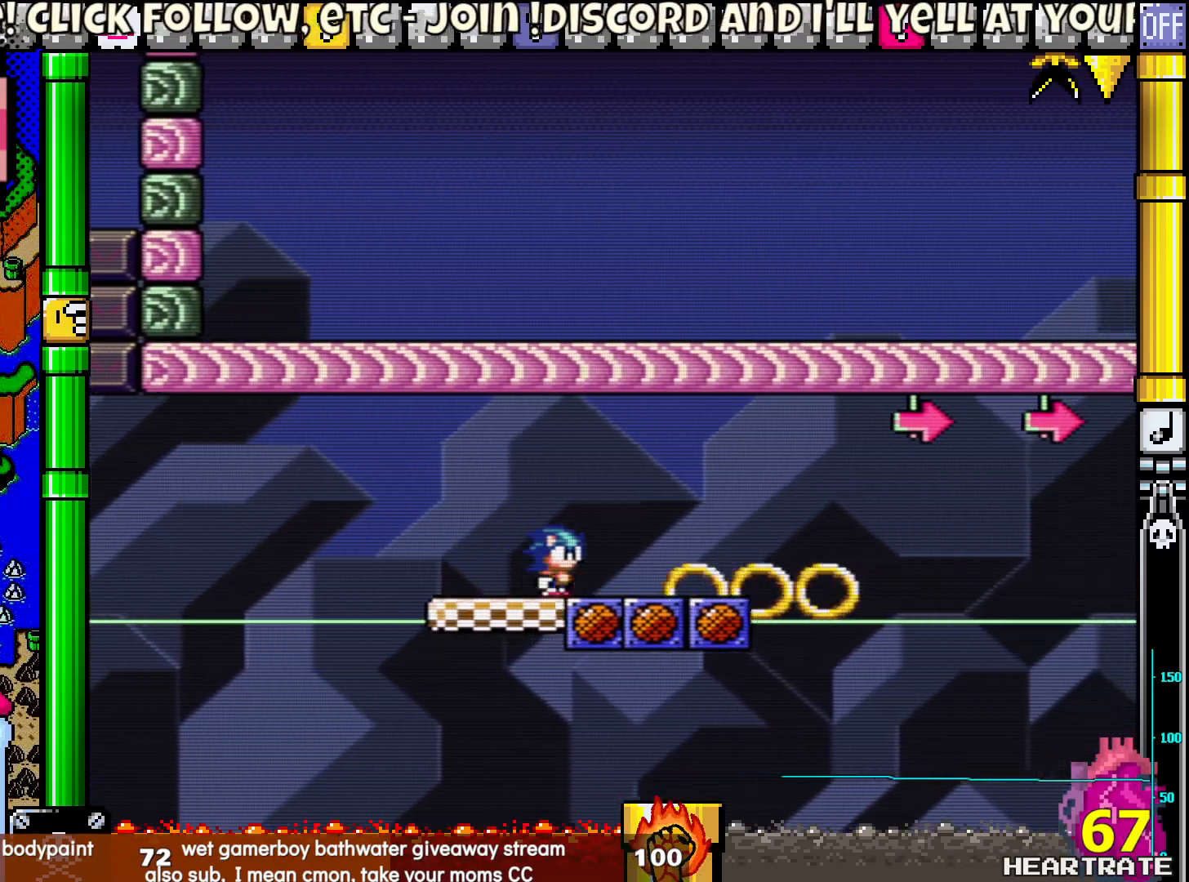
{"buttons": ["Y", "DPAD_RIGHT"], "left_stick": "center", "right_stick": "center", "events": [[183, "DPAD_RIGHT", "up"], [183, "DPAD_UP", "down"], [200, "DPAD_LEFT", "down"], [200, "DPAD_UP", "up"], [217, "DPAD_UP", "down"], [333, "DPAD_LEFT", "up"], [333, "DPAD_RIGHT", "down"], [333, "DPAD_UP", "up"]]}
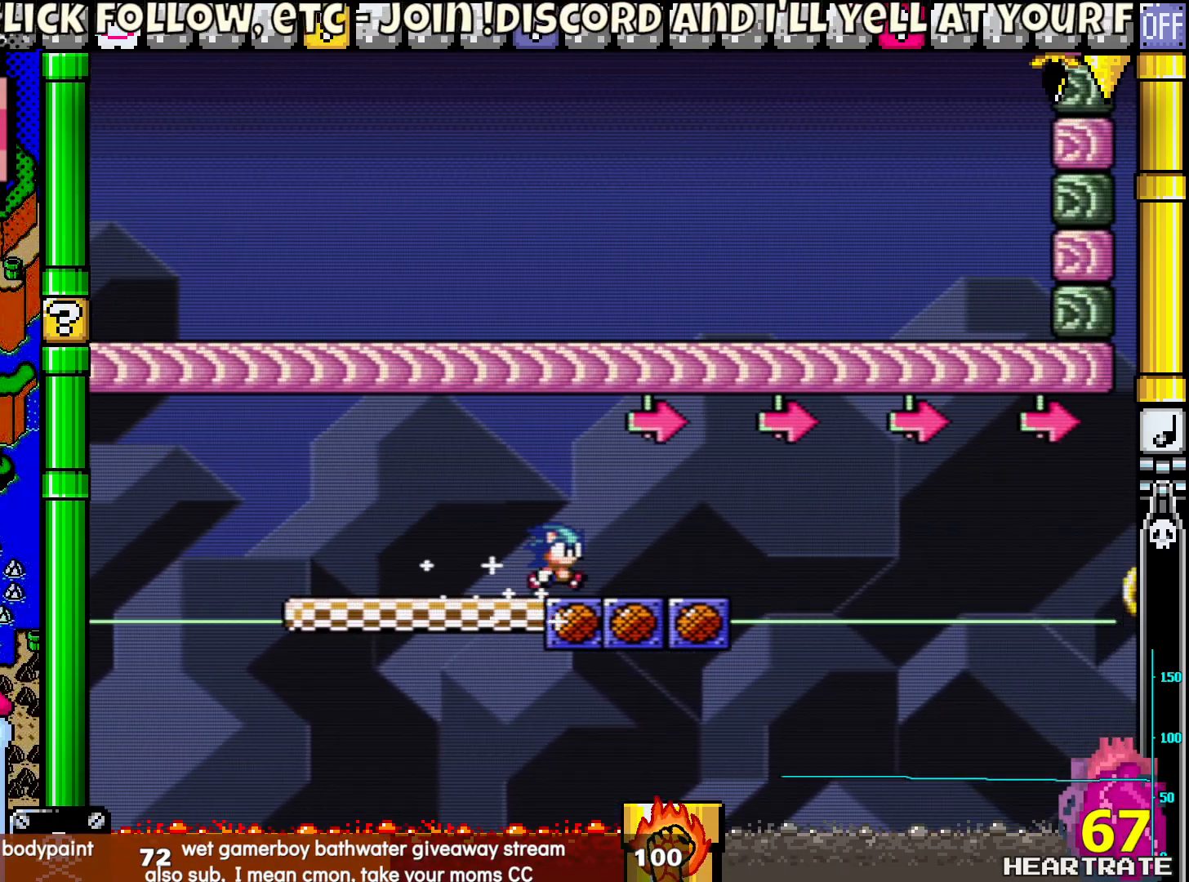
{"buttons": ["Y", "DPAD_RIGHT"], "left_stick": "center", "right_stick": "center", "events": []}
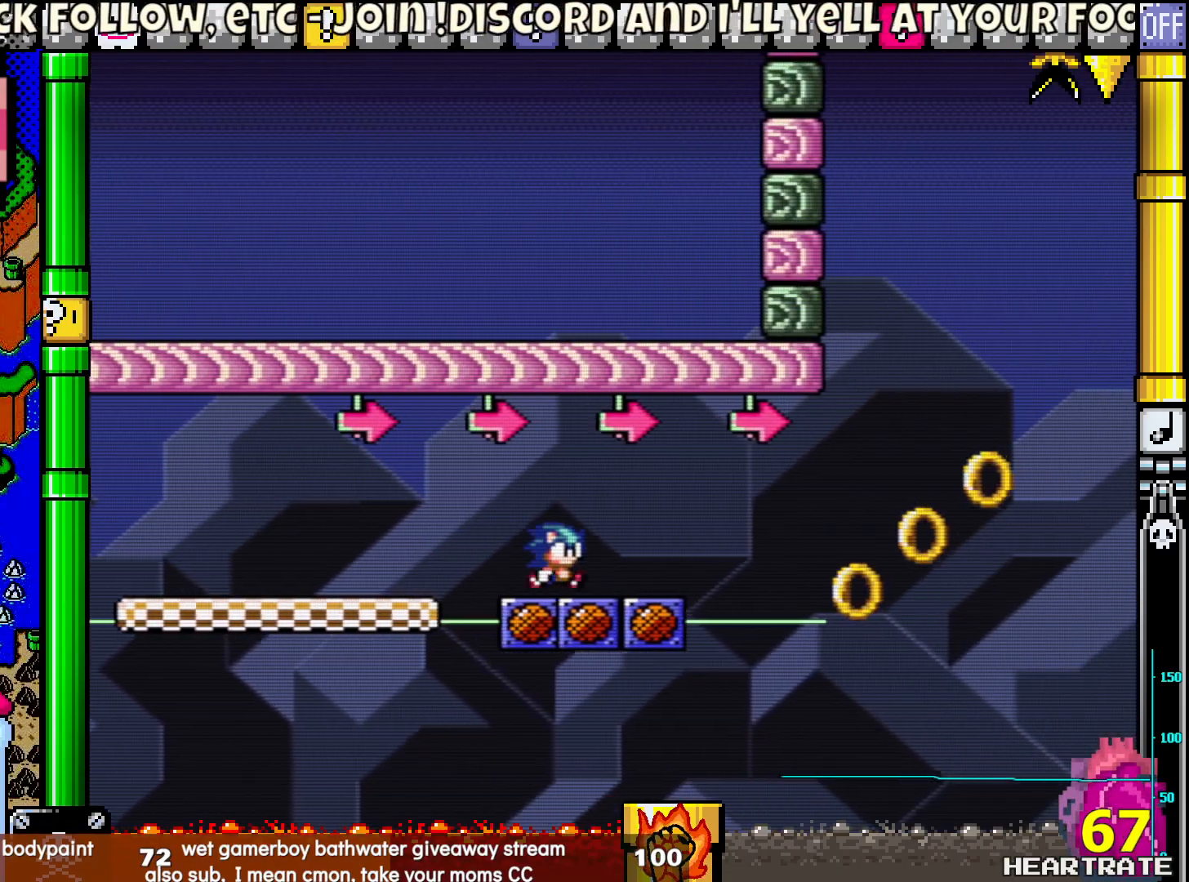
{"buttons": ["Y", "DPAD_RIGHT"], "left_stick": "center", "right_stick": "center", "events": []}
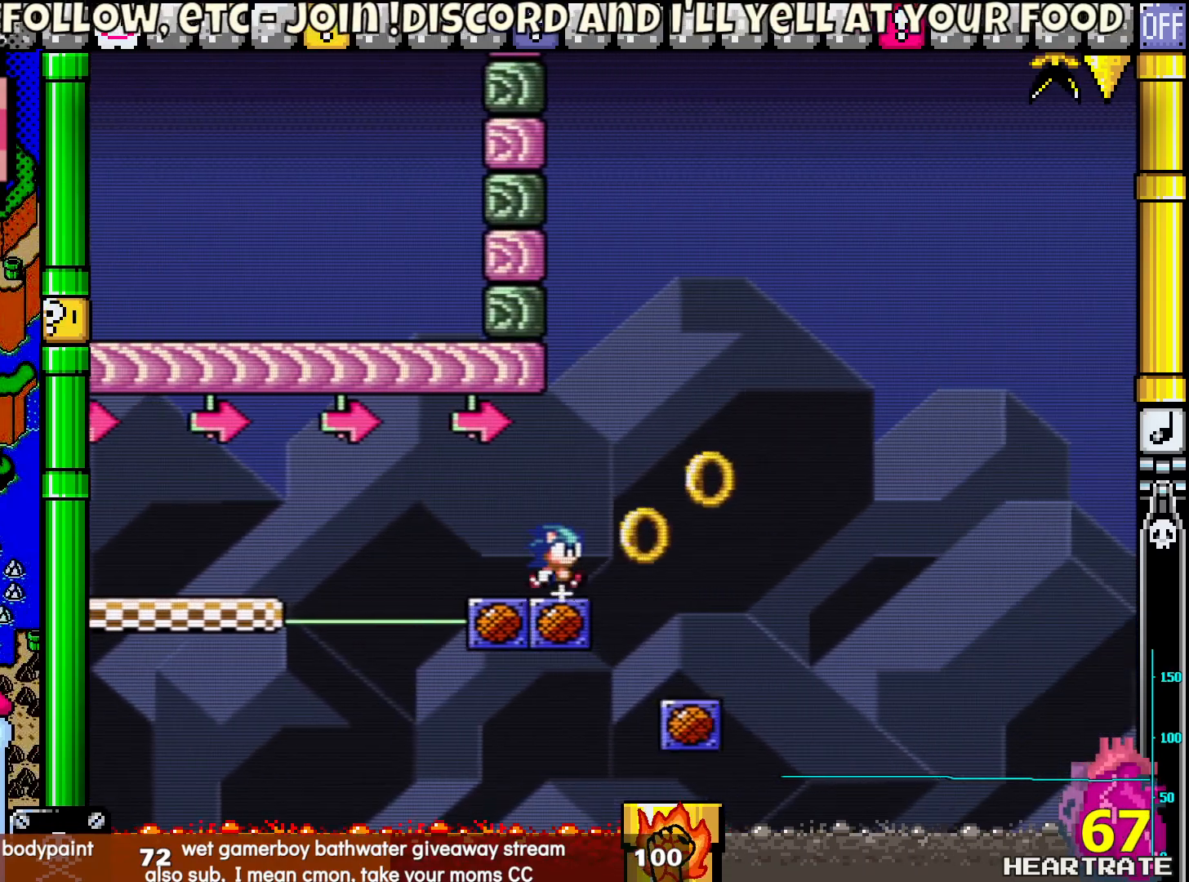
{"buttons": ["B", "Y", "DPAD_RIGHT"], "left_stick": "center", "right_stick": "center", "events": [[83, "B", "down"]]}
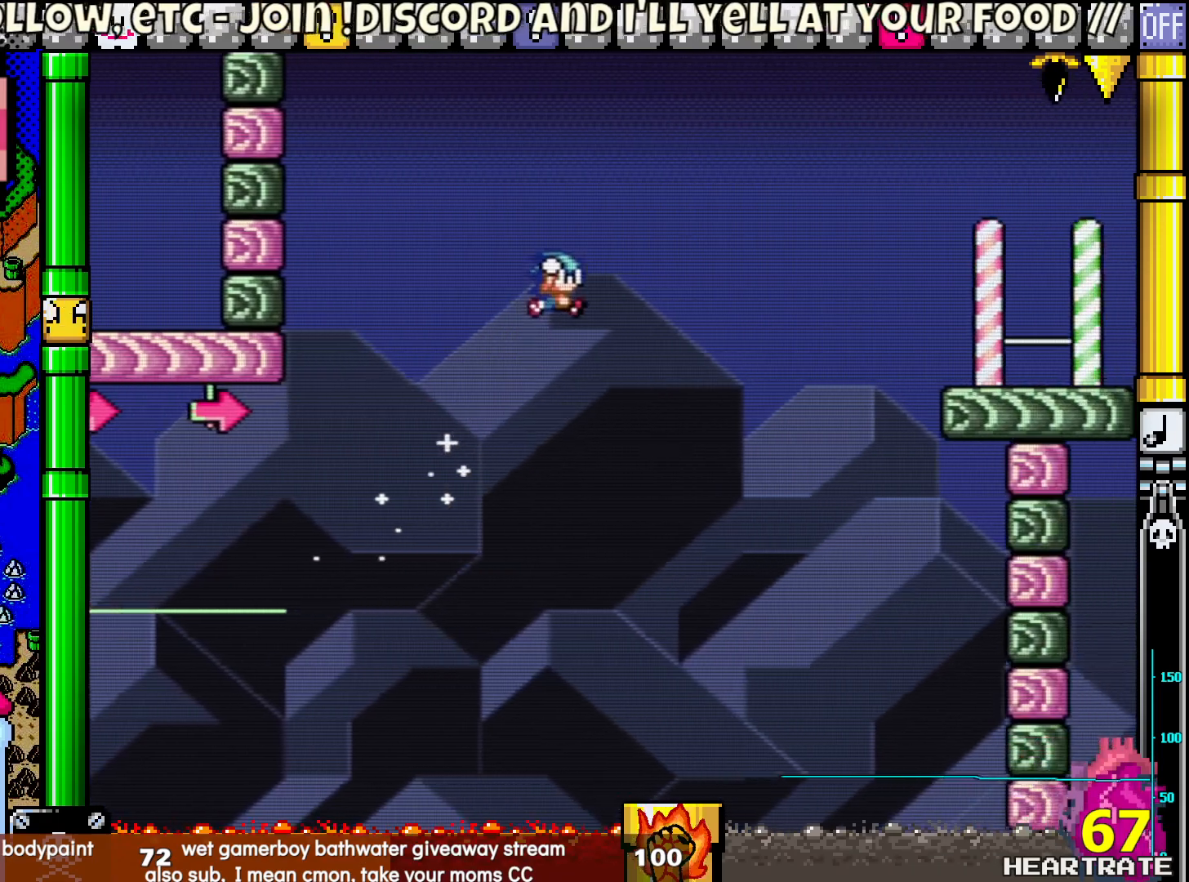
{"buttons": ["B", "Y", "DPAD_RIGHT"], "left_stick": "center", "right_stick": "center", "events": []}
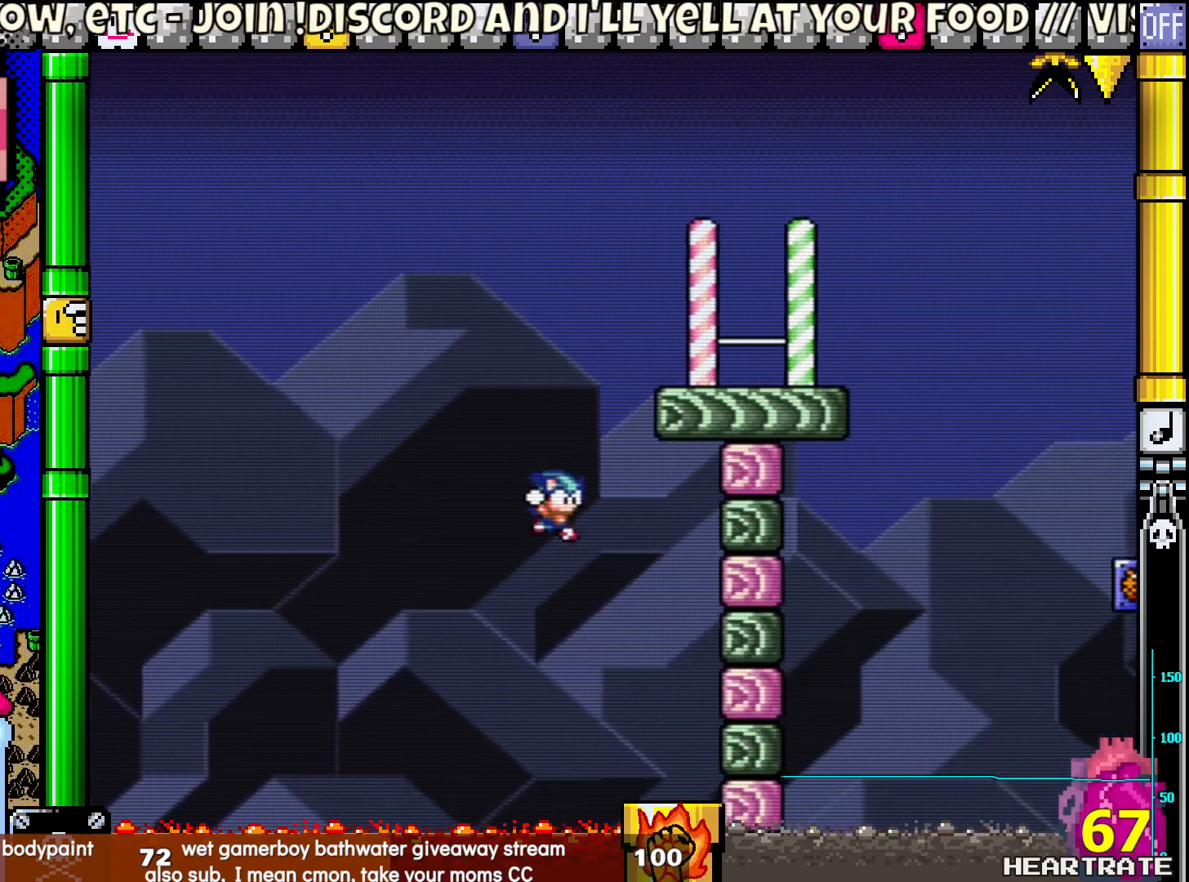
{"buttons": ["B", "Y", "DPAD_RIGHT"], "left_stick": "center", "right_stick": "center", "events": []}
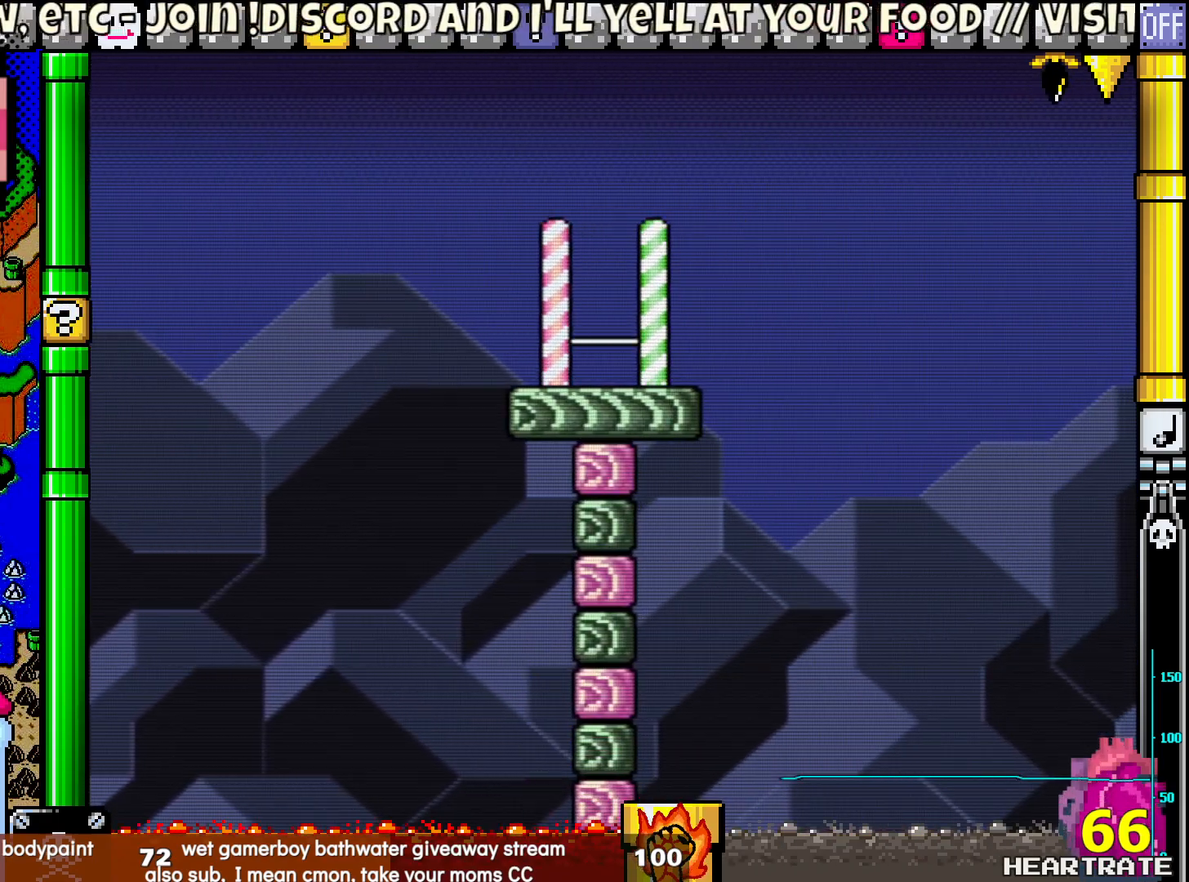
{"buttons": ["Y", "DPAD_RIGHT"], "left_stick": "center", "right_stick": "center", "events": [[467, "B", "up"]]}
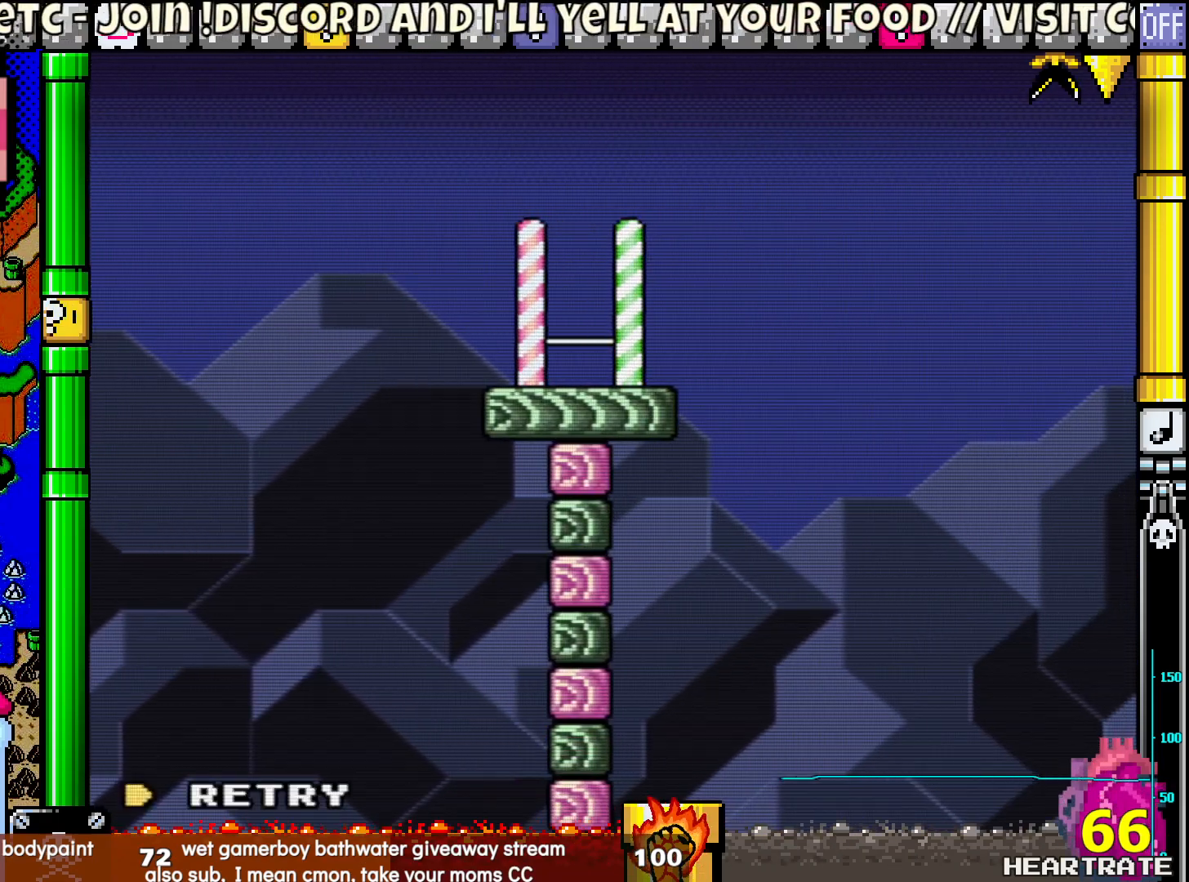
{"buttons": ["Y"], "left_stick": "center", "right_stick": "center", "events": [[17, "Y", "up"], [217, "A", "down"], [300, "DPAD_RIGHT", "up"], [317, "A", "up"], [467, "Y", "down"]]}